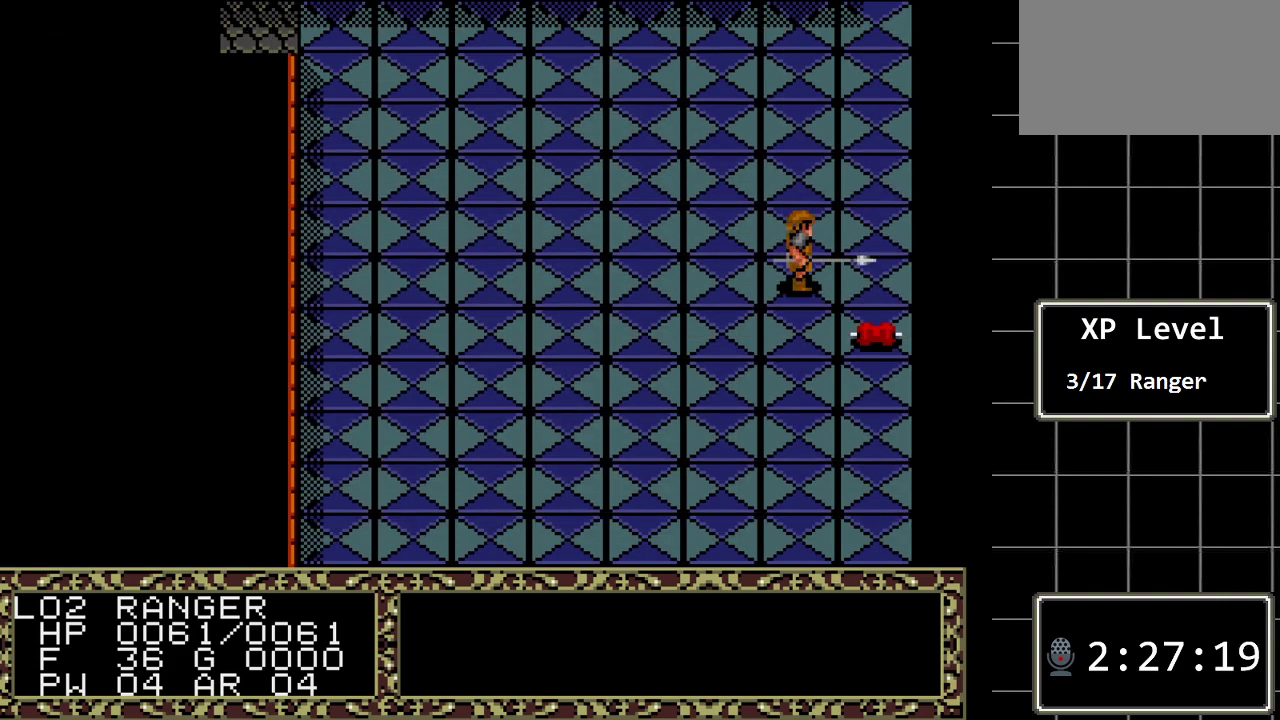
Gameplay with a controller (Xbox layout); each line is a JSON object with the inputs held at the frame after it. "events" lists button and stick changes between this image and that frame as [ms after this image, input, new state], when the widget could be followed in between. Not read: L1 L2 L3 R1 R2 R3.
{"buttons": [], "events": [[17, "C", "down"], [150, "C", "up"], [233, "C", "down"], [333, "C", "up"]]}
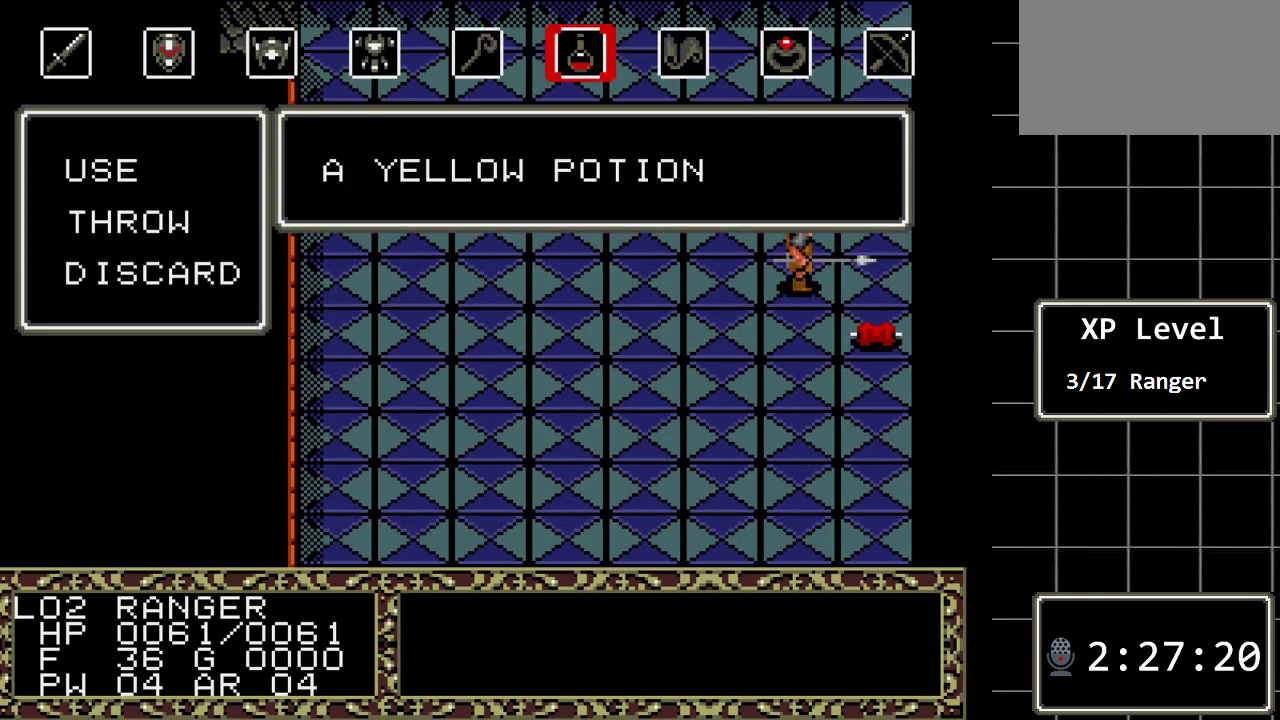
{"buttons": [], "events": [[283, "DPAD_DOWN", "down"], [417, "DPAD_DOWN", "up"]]}
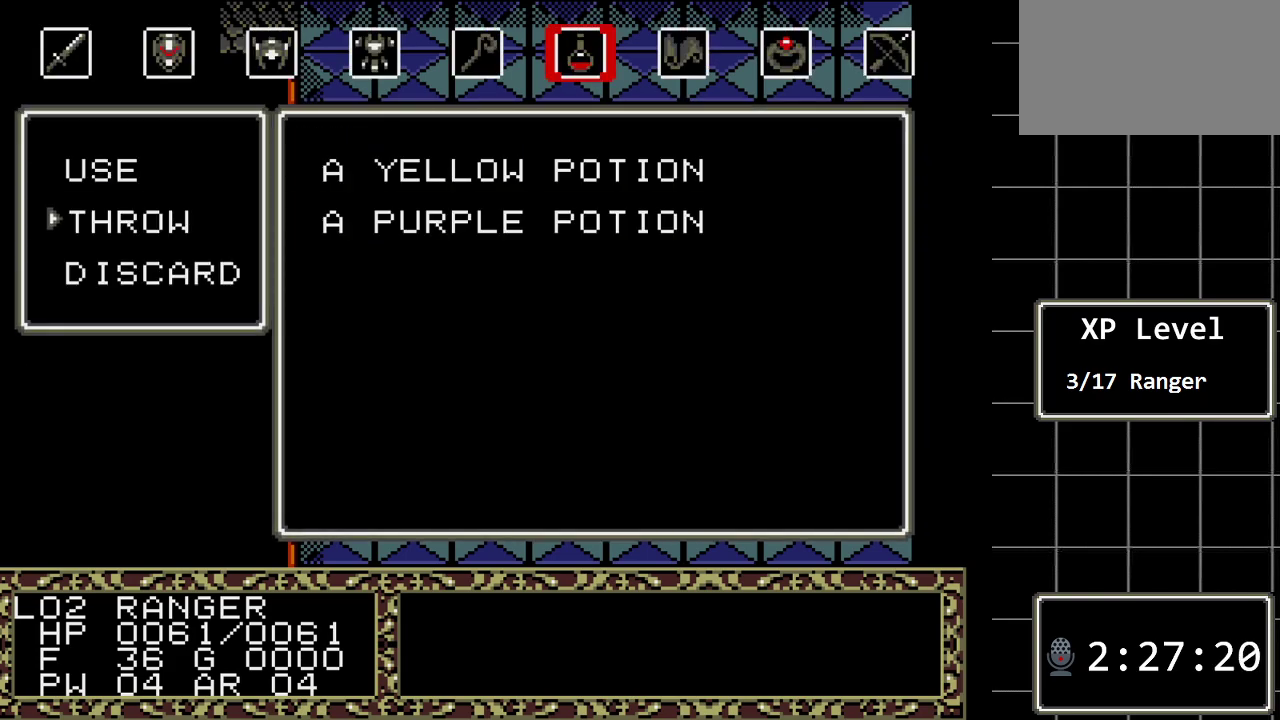
{"buttons": [], "events": [[17, "C", "down"], [133, "C", "up"], [333, "DPAD_DOWN", "down"], [450, "DPAD_DOWN", "up"]]}
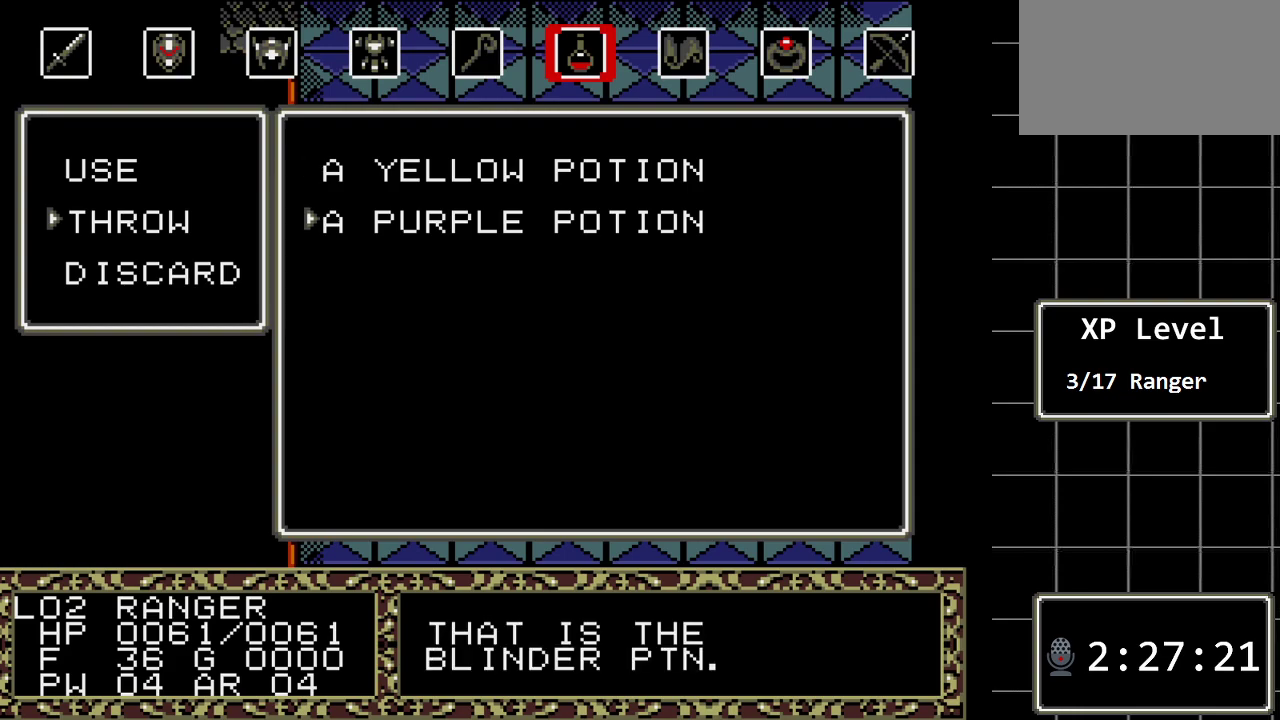
{"buttons": [], "events": [[283, "C", "down"], [367, "C", "up"]]}
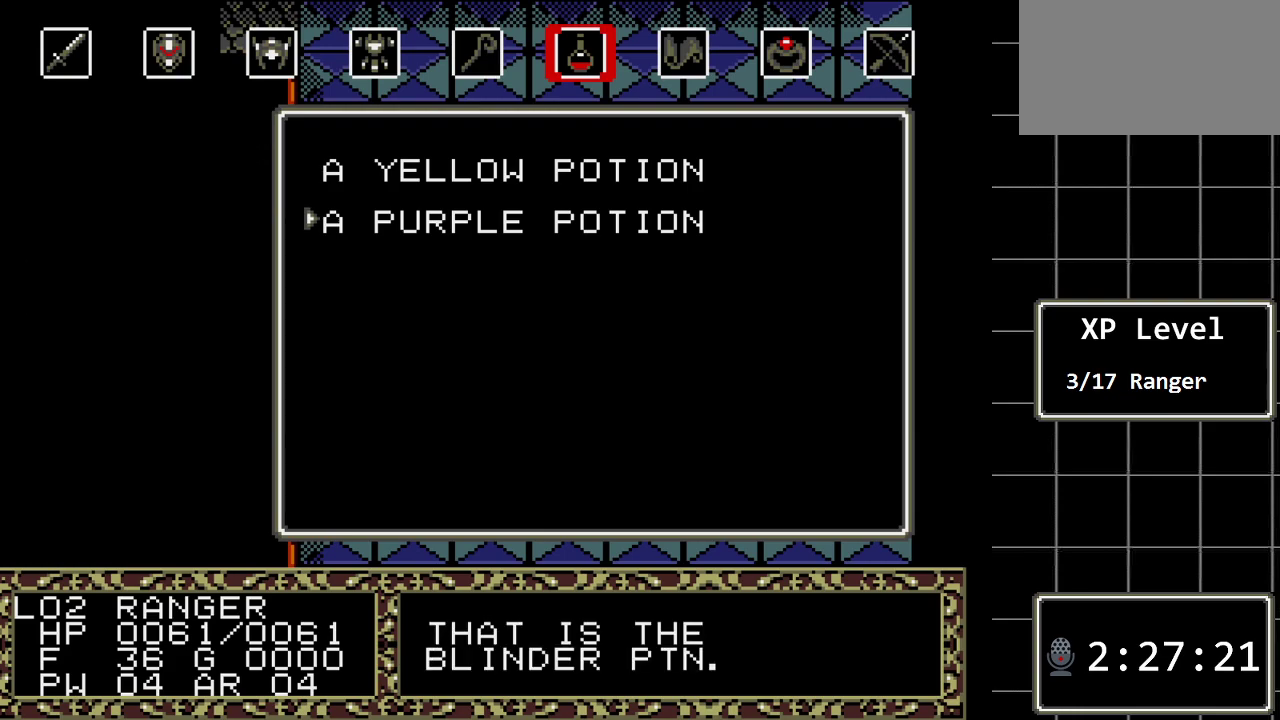
{"buttons": [], "events": []}
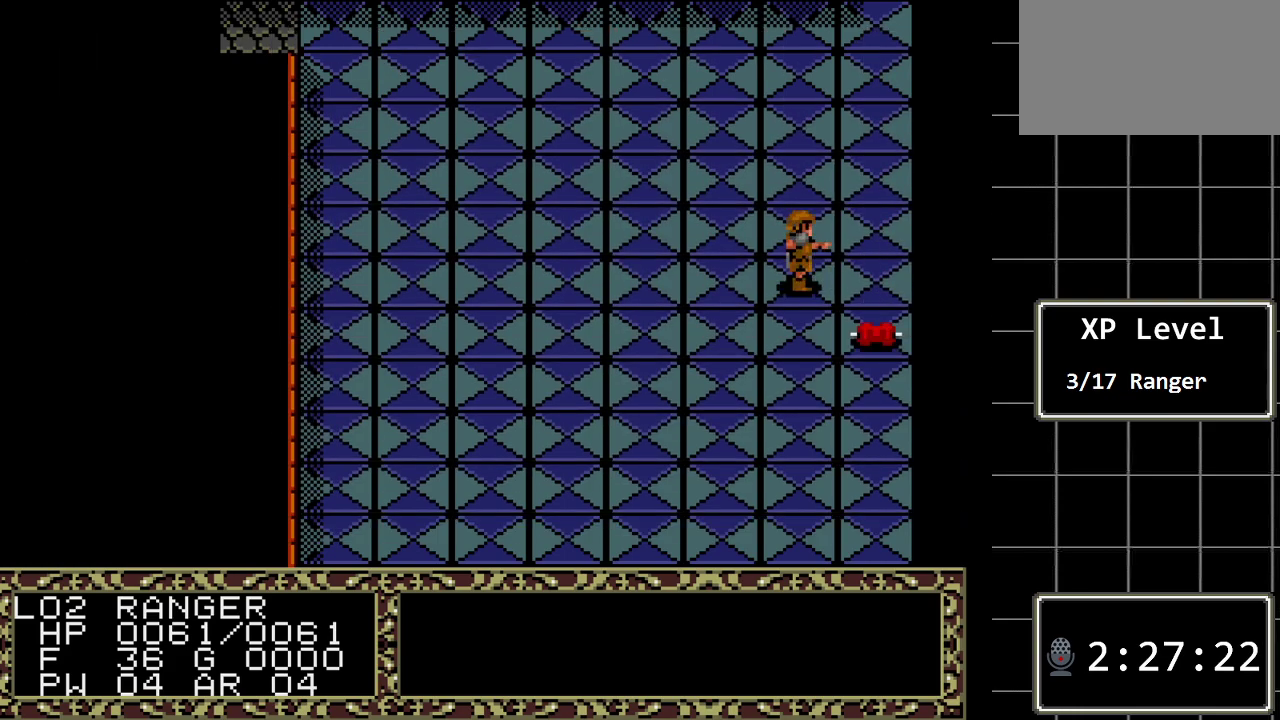
{"buttons": ["DPAD_DOWN"], "events": [[500, "DPAD_DOWN", "down"]]}
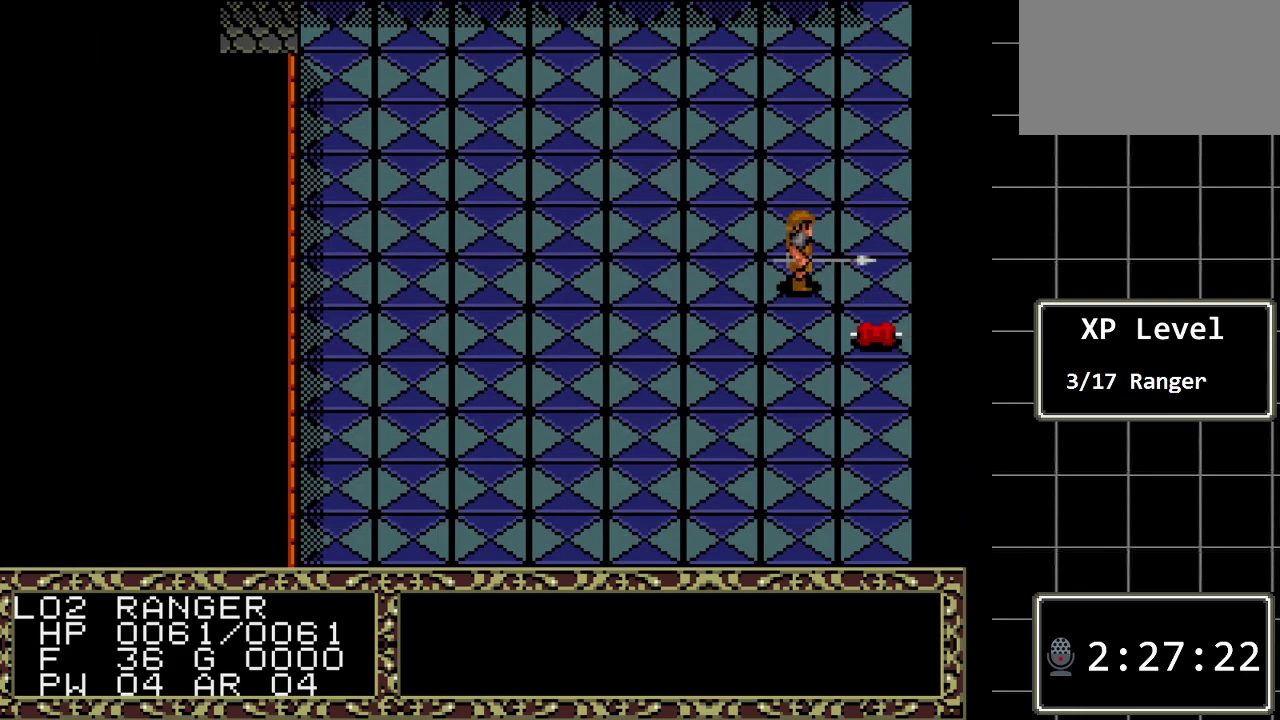
{"buttons": [], "events": [[83, "DPAD_DOWN", "up"], [350, "C", "down"], [500, "C", "up"]]}
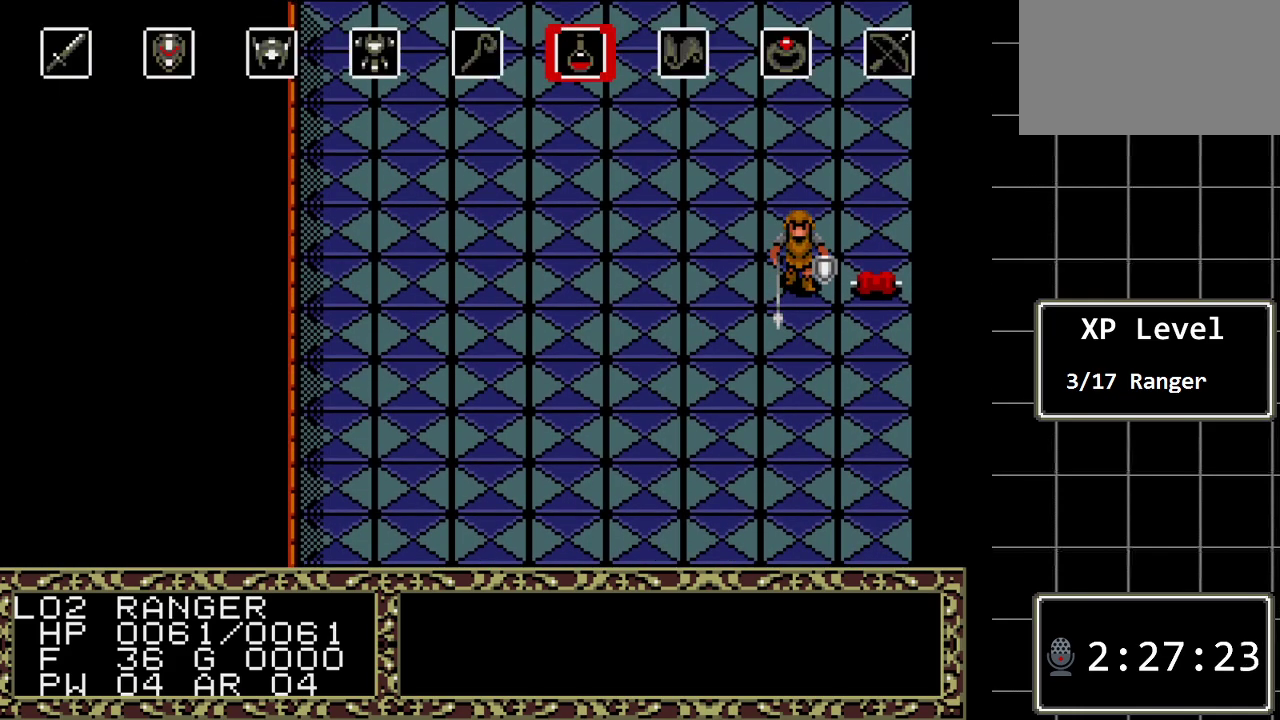
{"buttons": [], "events": [[267, "C", "down"], [383, "C", "up"]]}
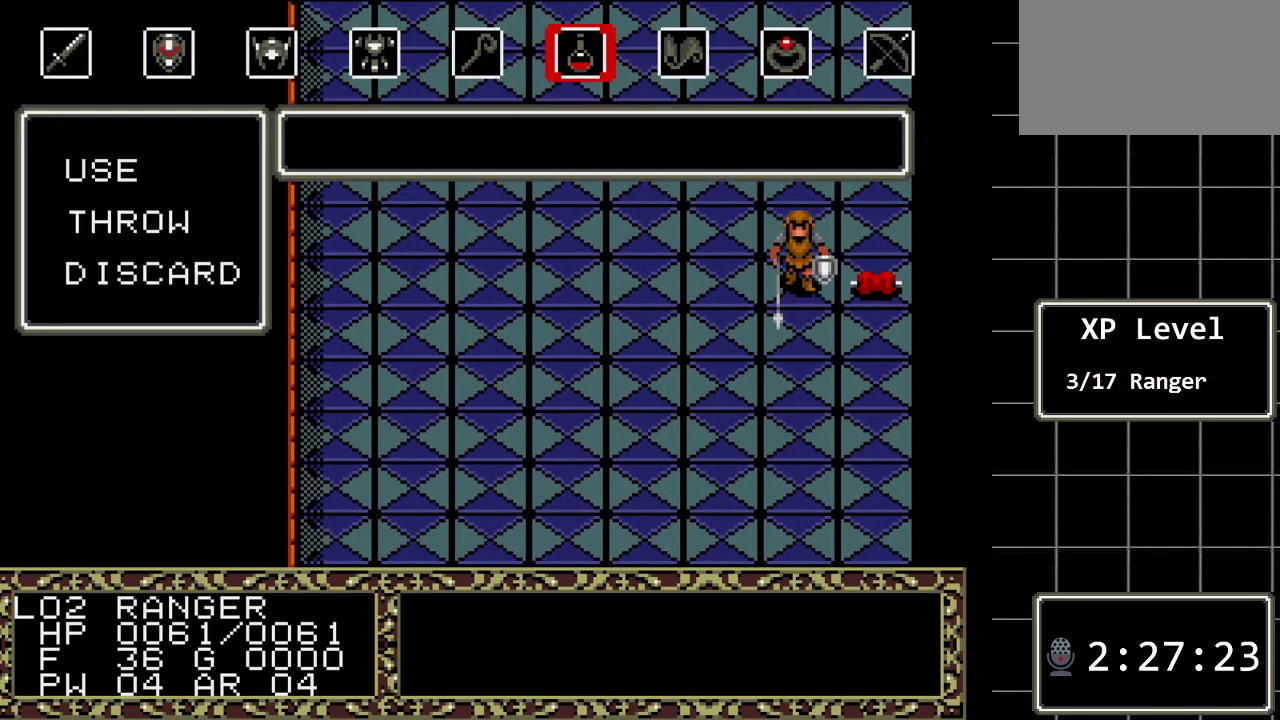
{"buttons": [], "events": []}
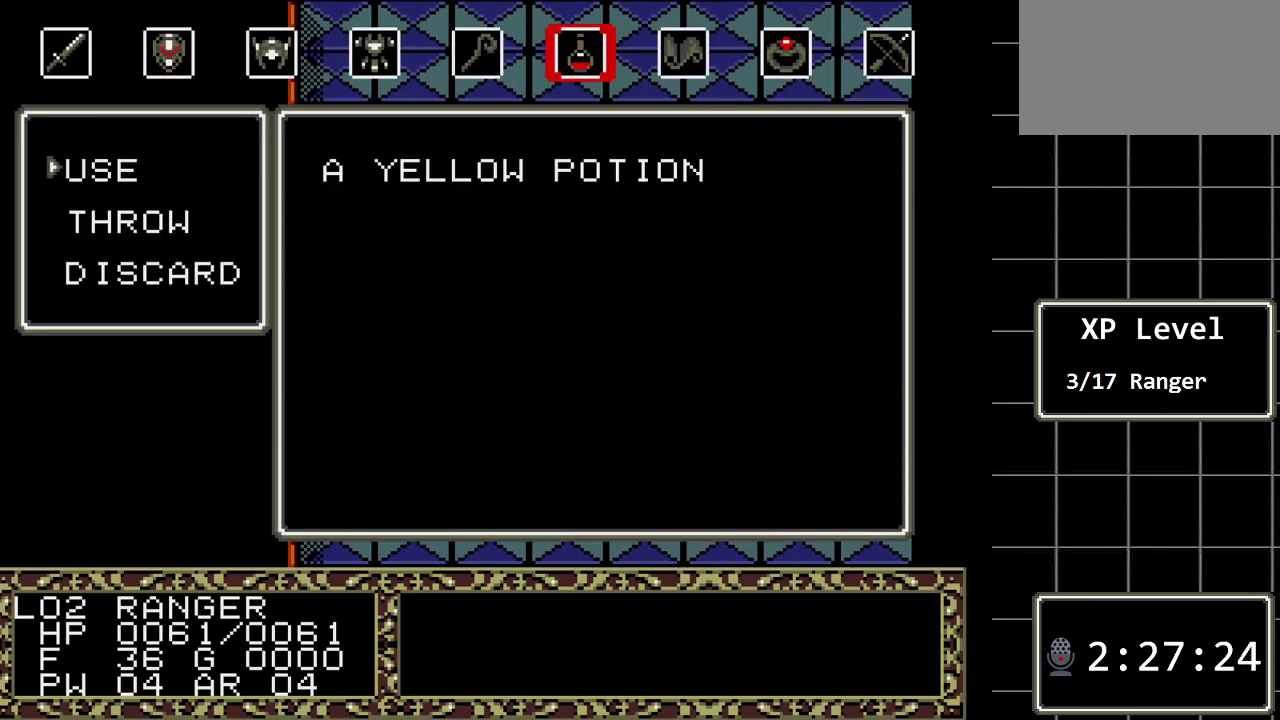
{"buttons": ["C"], "events": [[483, "C", "down"]]}
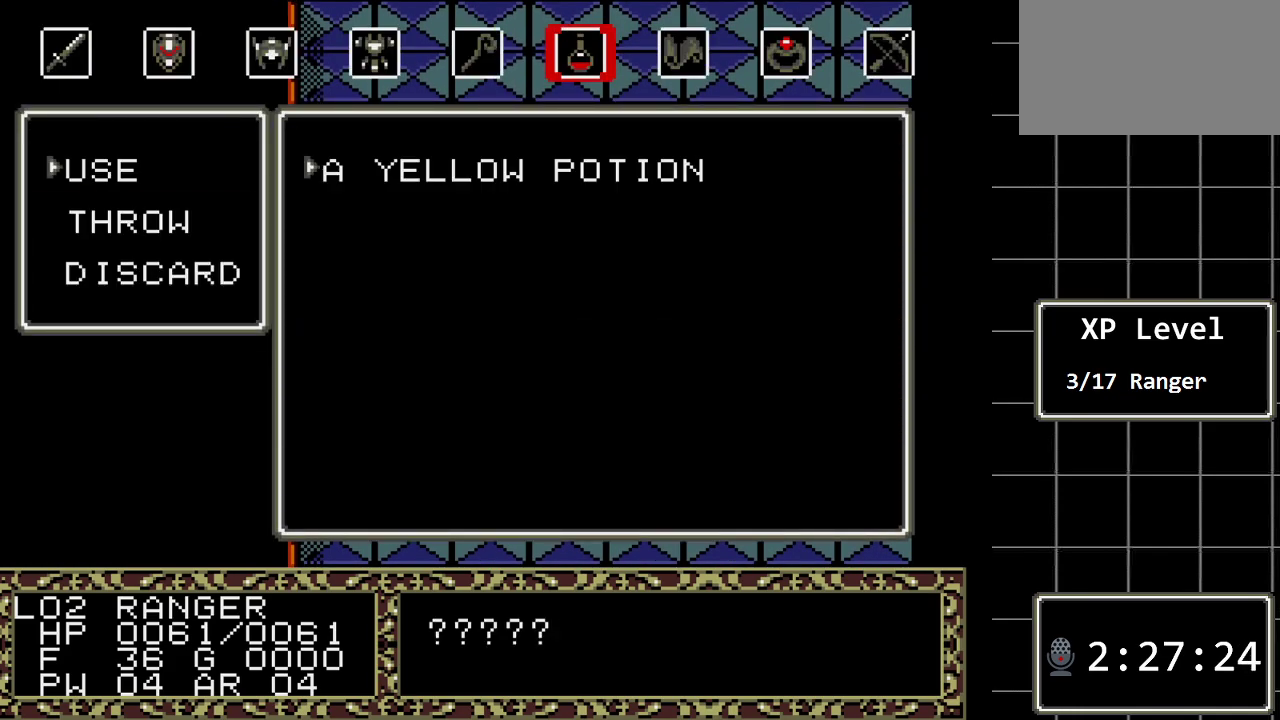
{"buttons": [], "events": [[100, "C", "up"], [300, "C", "down"], [400, "C", "up"]]}
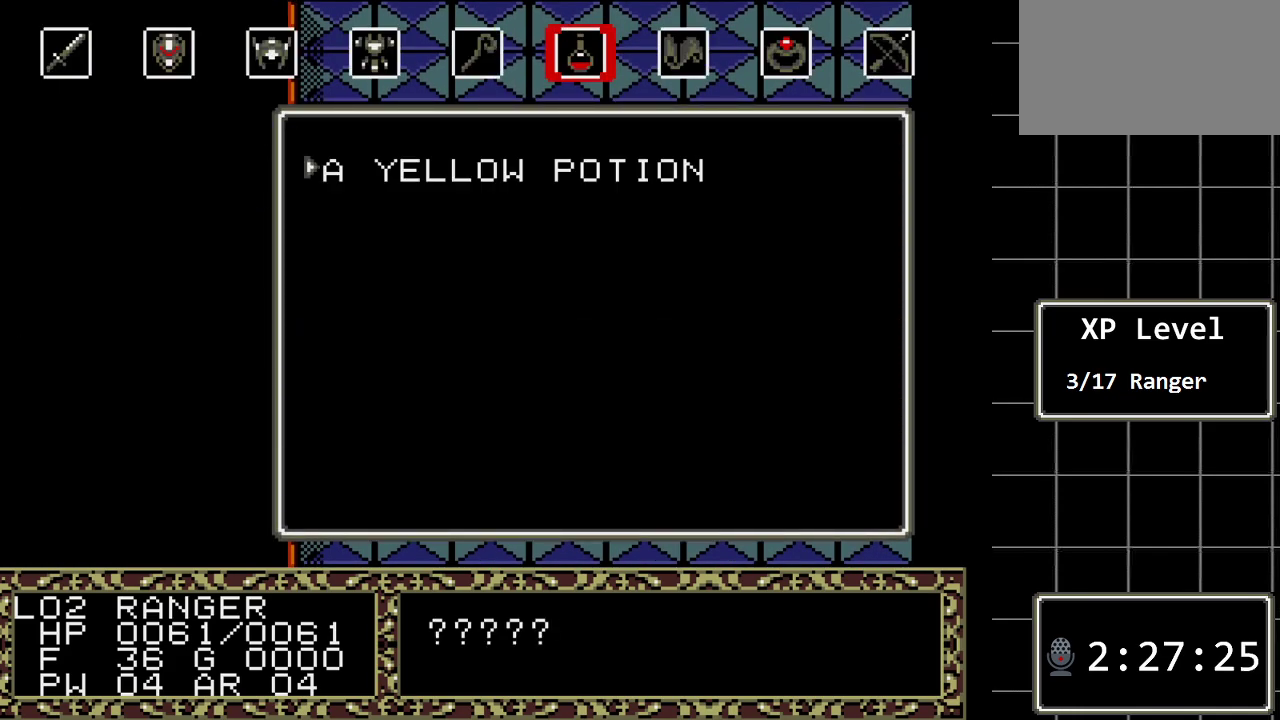
{"buttons": [], "events": []}
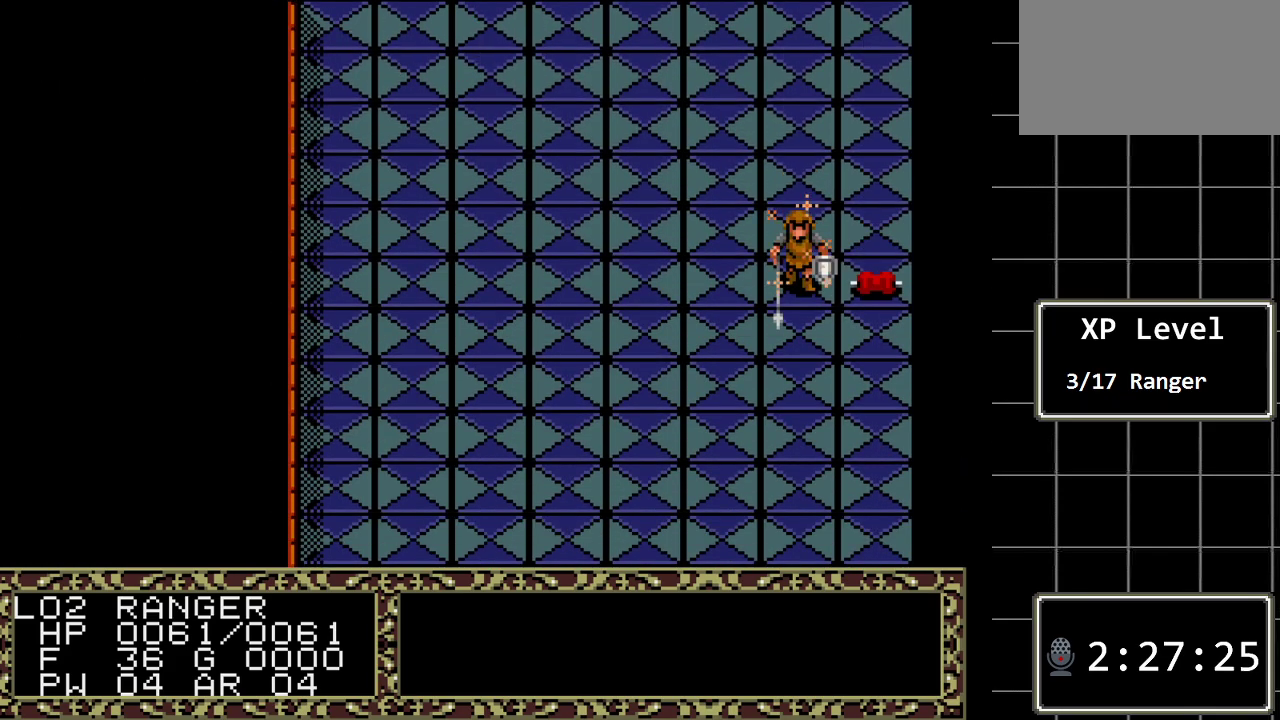
{"buttons": [], "events": []}
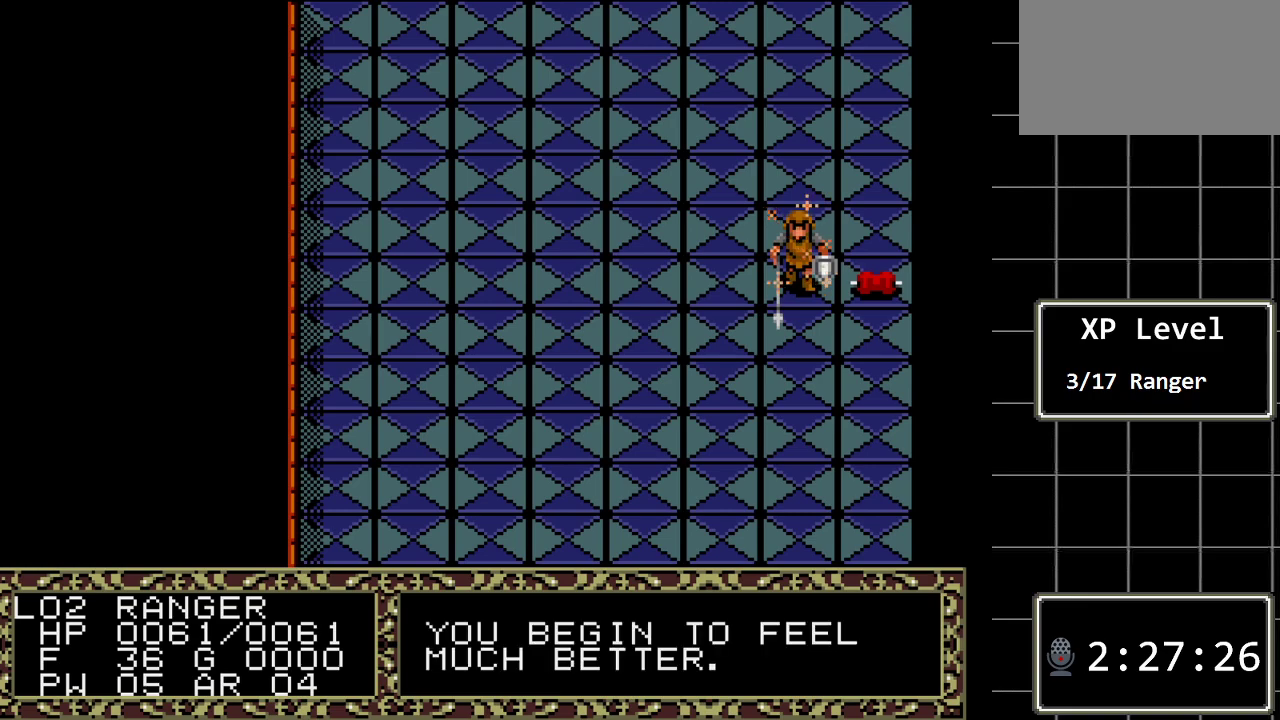
{"buttons": [], "events": []}
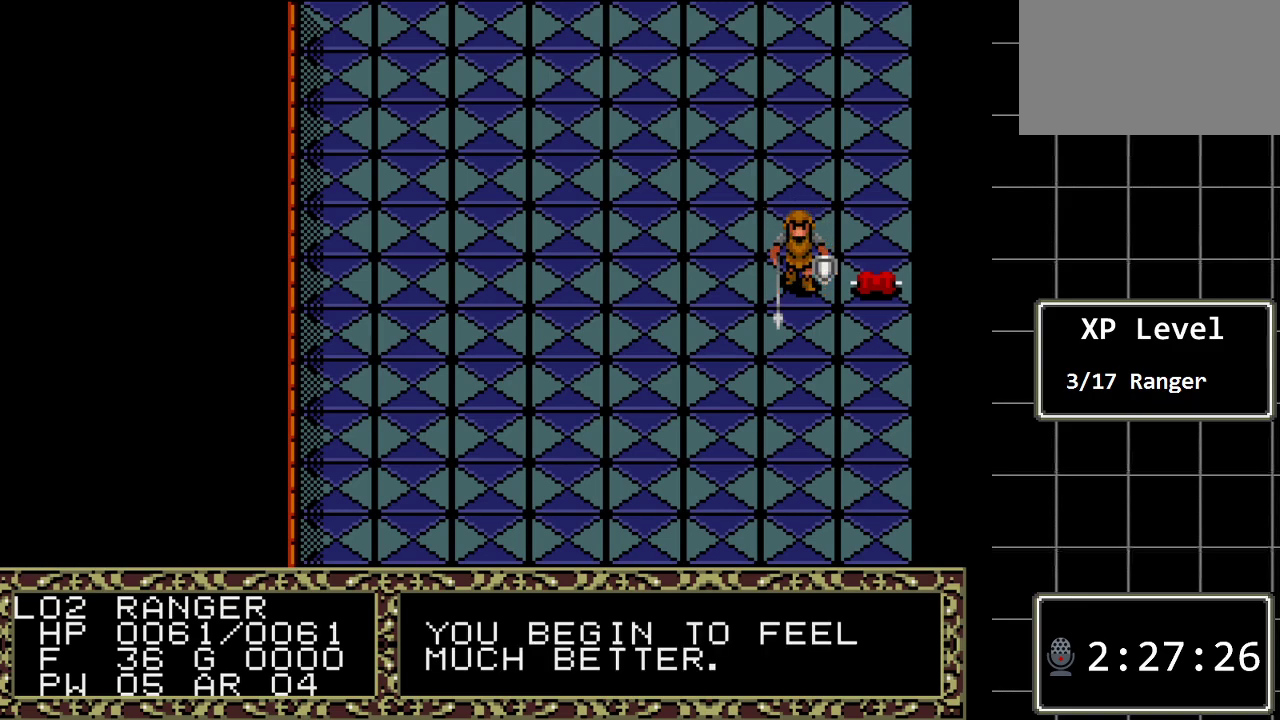
{"buttons": [], "events": []}
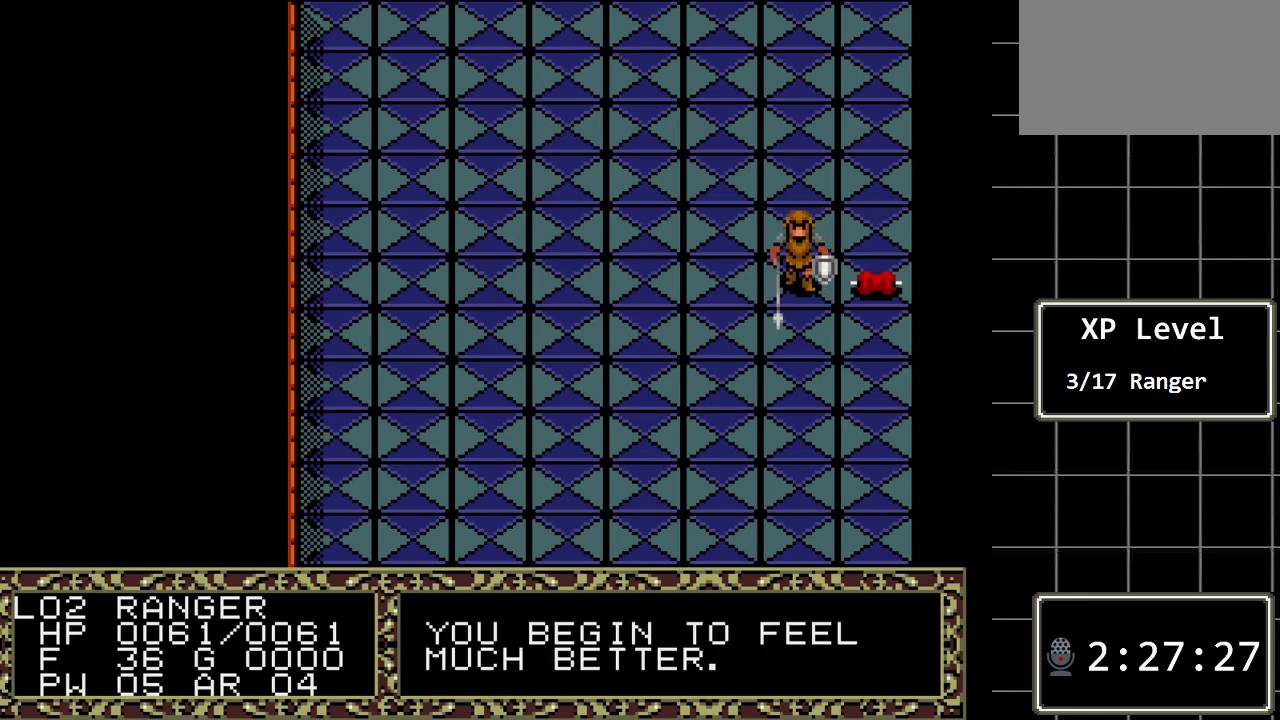
{"buttons": [], "events": []}
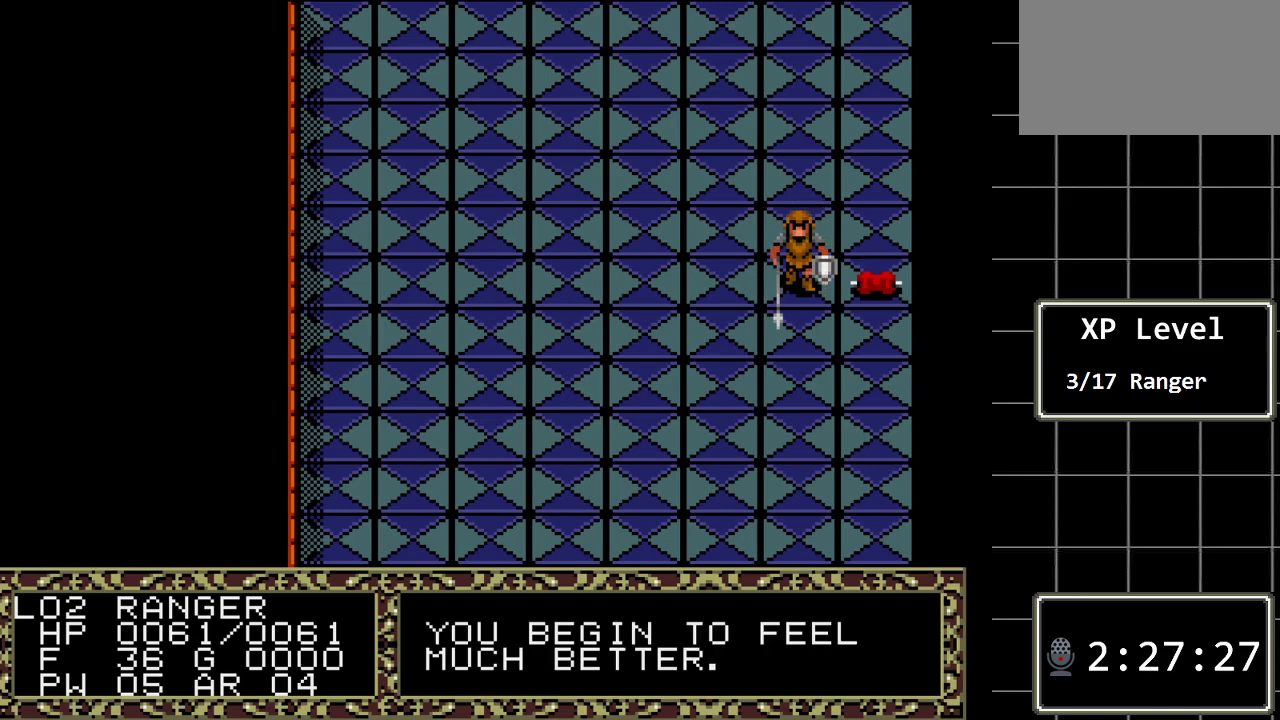
{"buttons": [], "events": []}
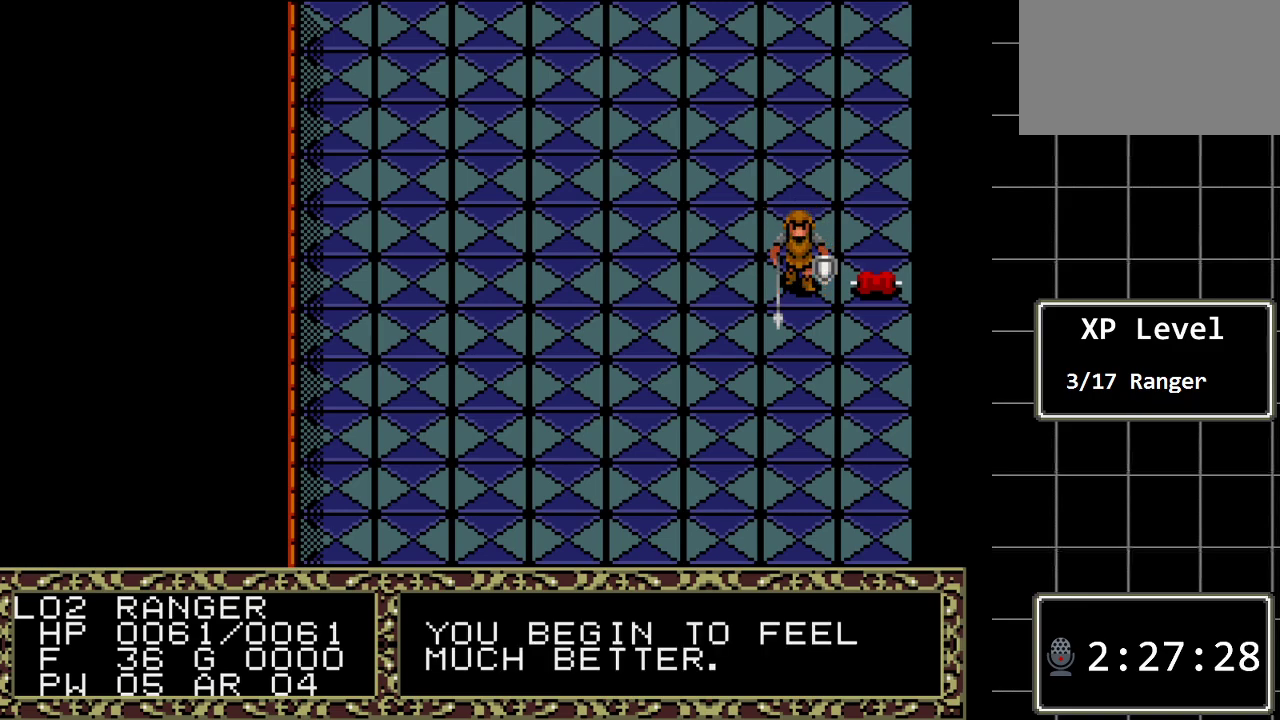
{"buttons": ["C"], "events": [[500, "C", "down"]]}
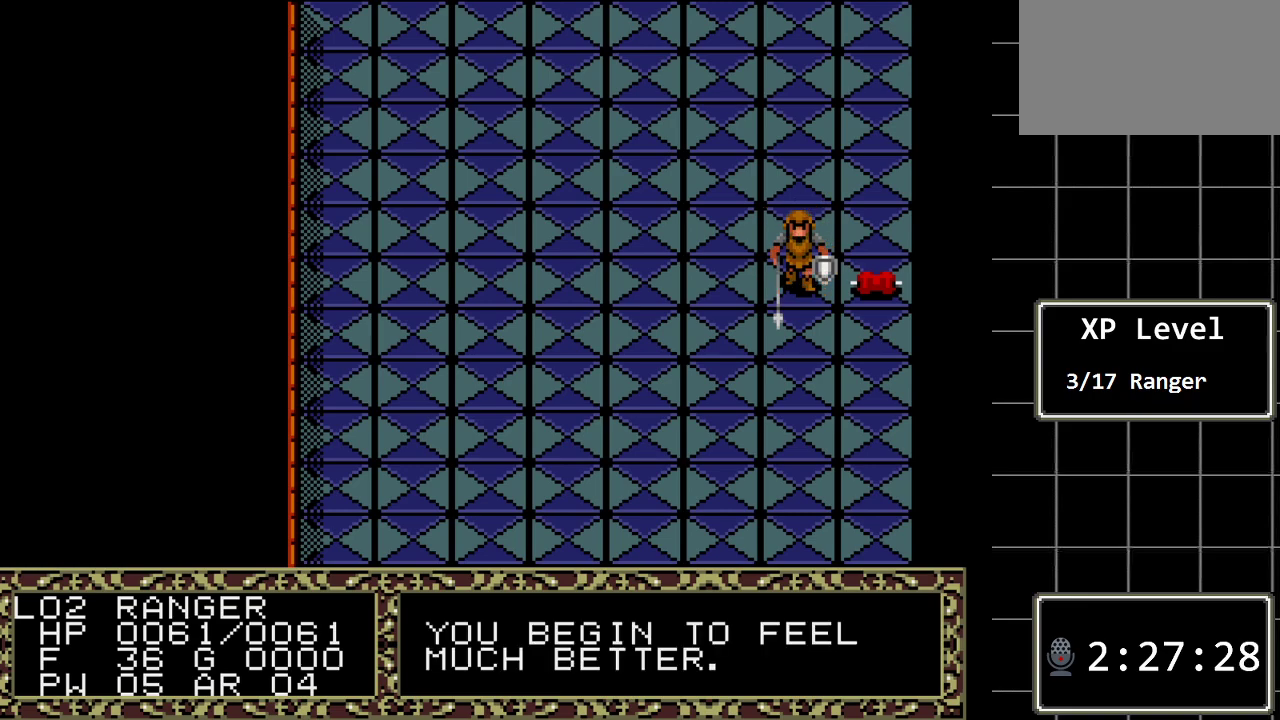
{"buttons": [], "events": [[100, "C", "up"]]}
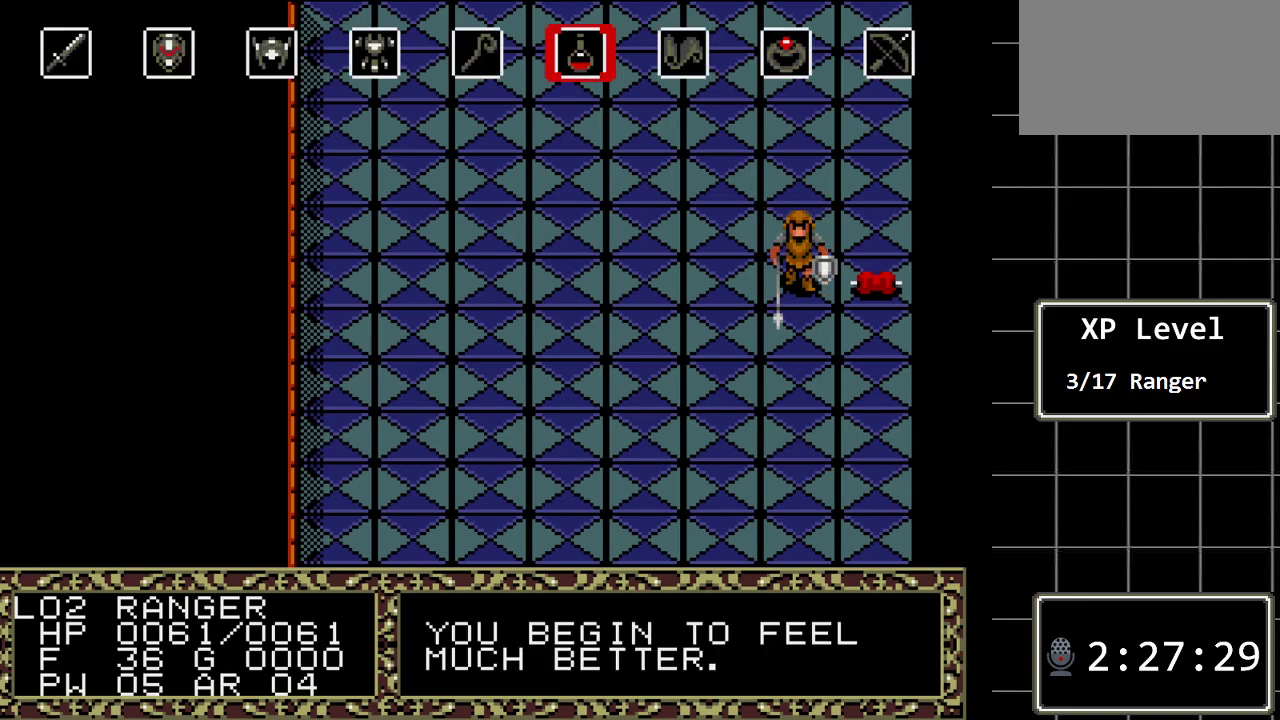
{"buttons": [], "events": []}
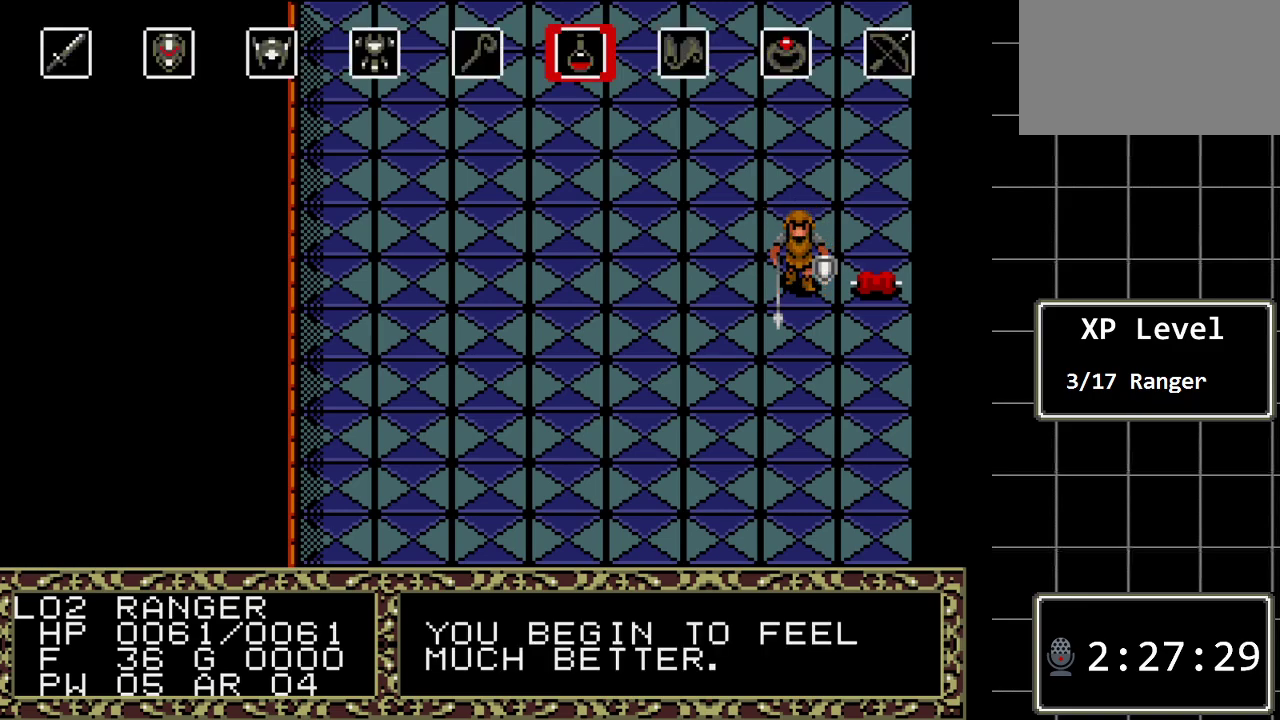
{"buttons": [], "events": []}
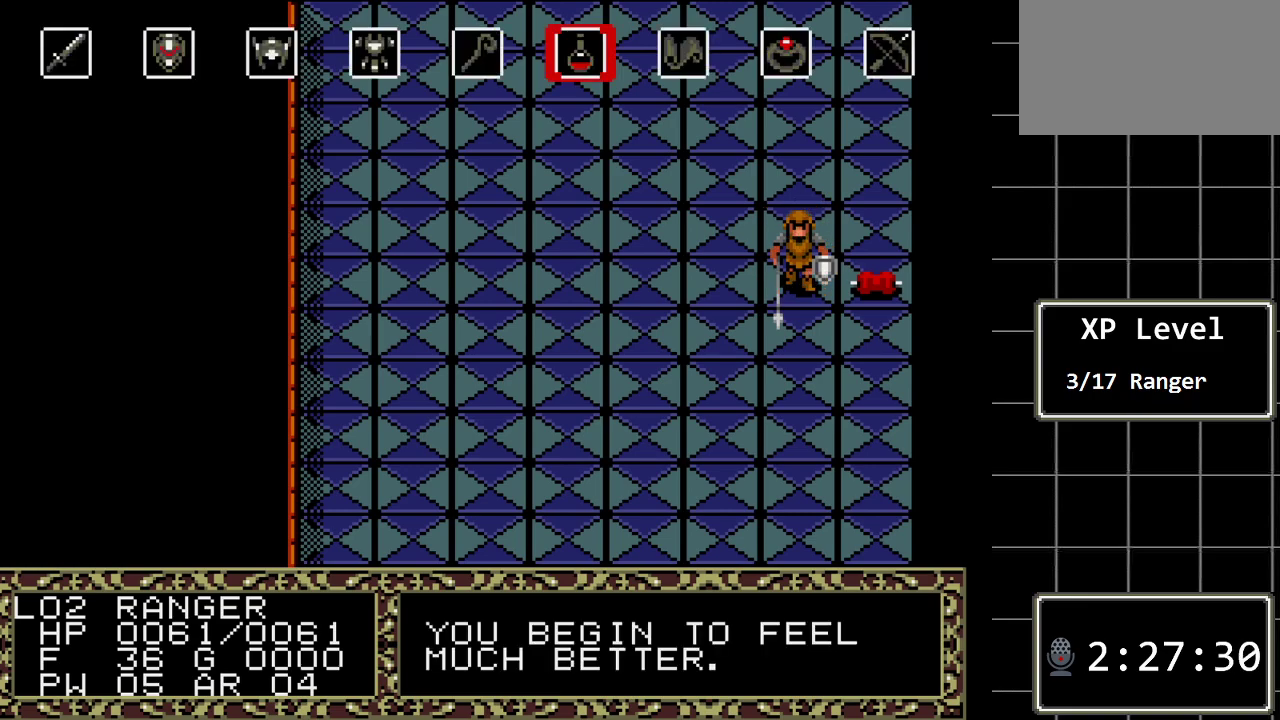
{"buttons": [], "events": []}
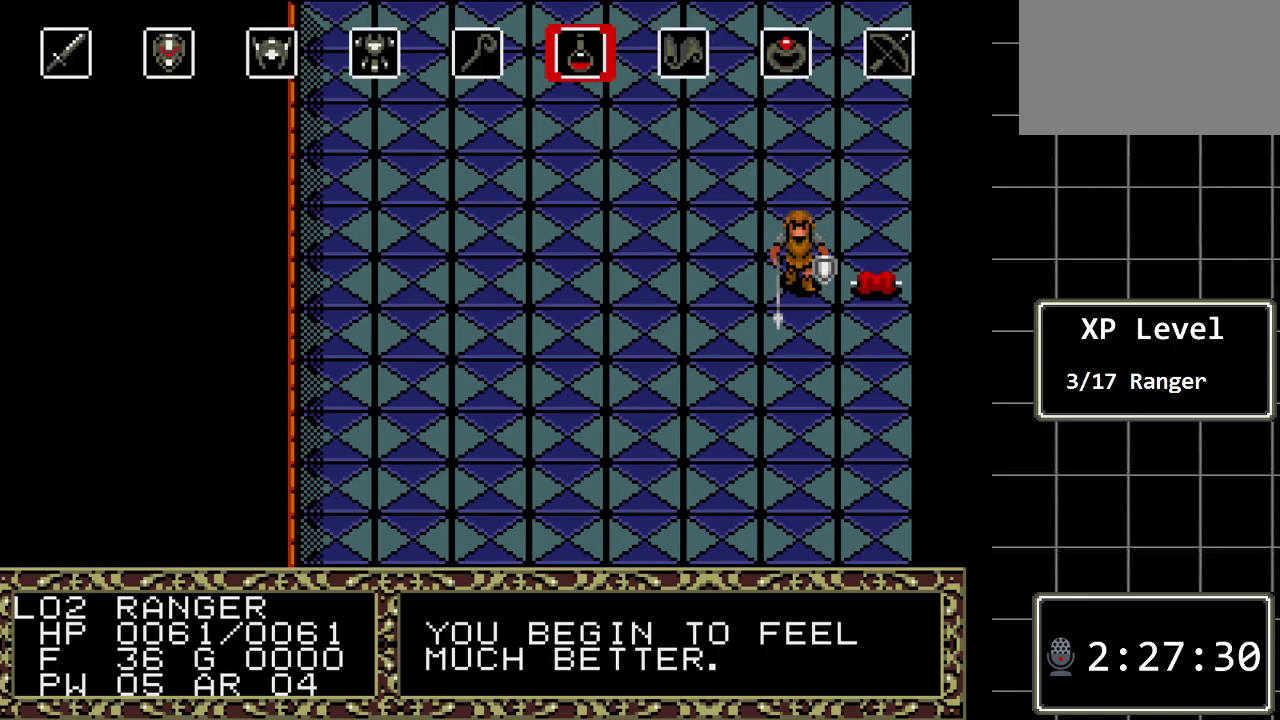
{"buttons": ["DPAD_RIGHT"], "events": [[217, "DPAD_LEFT", "down"], [383, "DPAD_LEFT", "up"], [500, "DPAD_RIGHT", "down"]]}
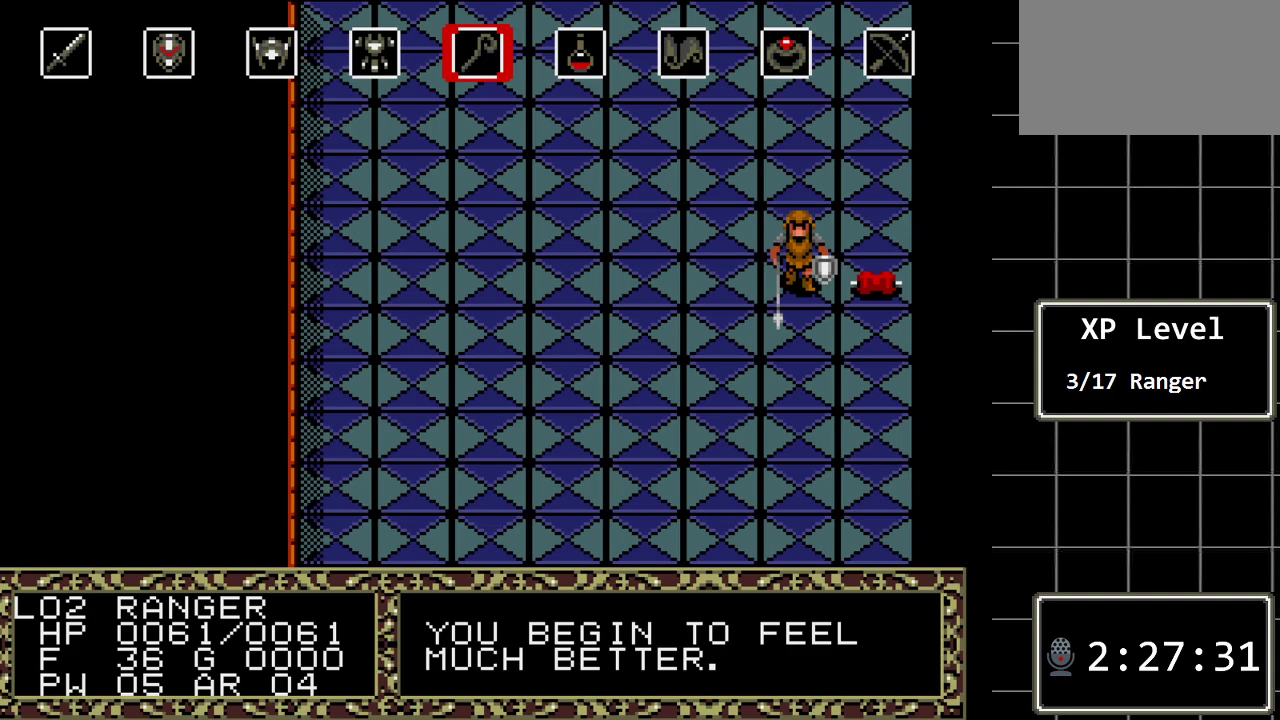
{"buttons": [], "events": [[133, "DPAD_RIGHT", "up"], [267, "DPAD_RIGHT", "down"], [383, "DPAD_RIGHT", "up"]]}
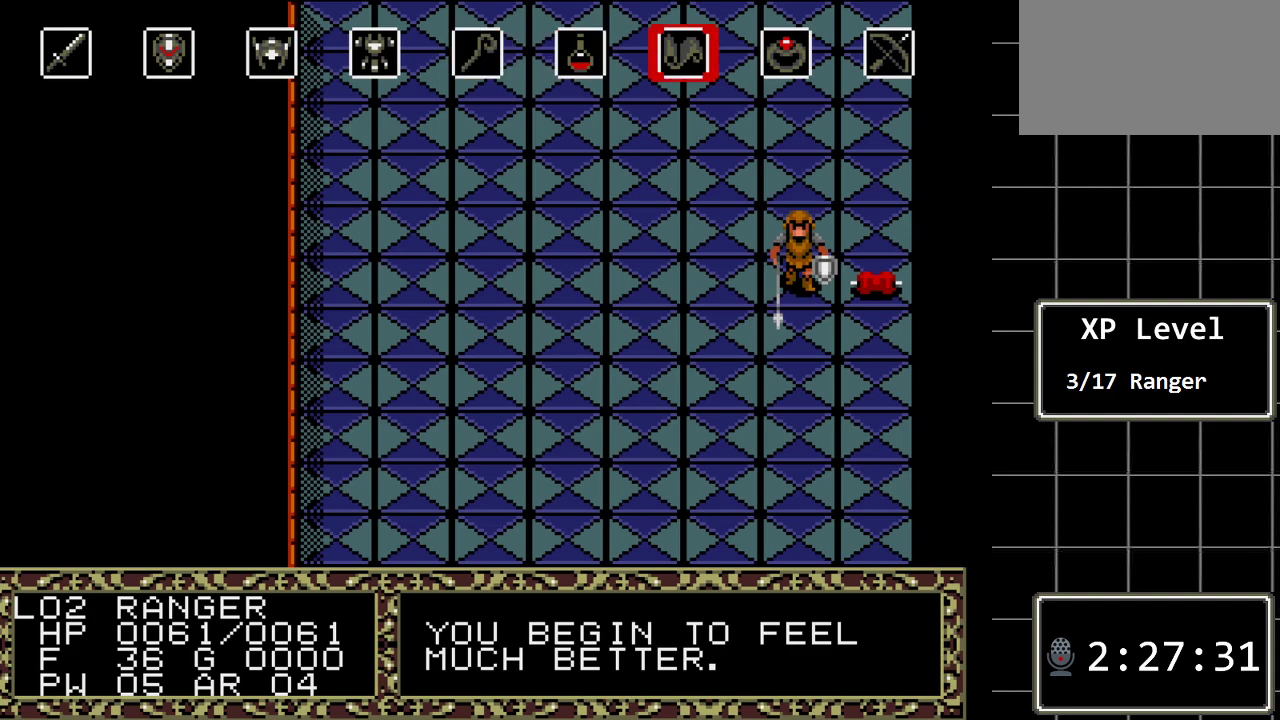
{"buttons": ["C"], "events": [[500, "C", "down"]]}
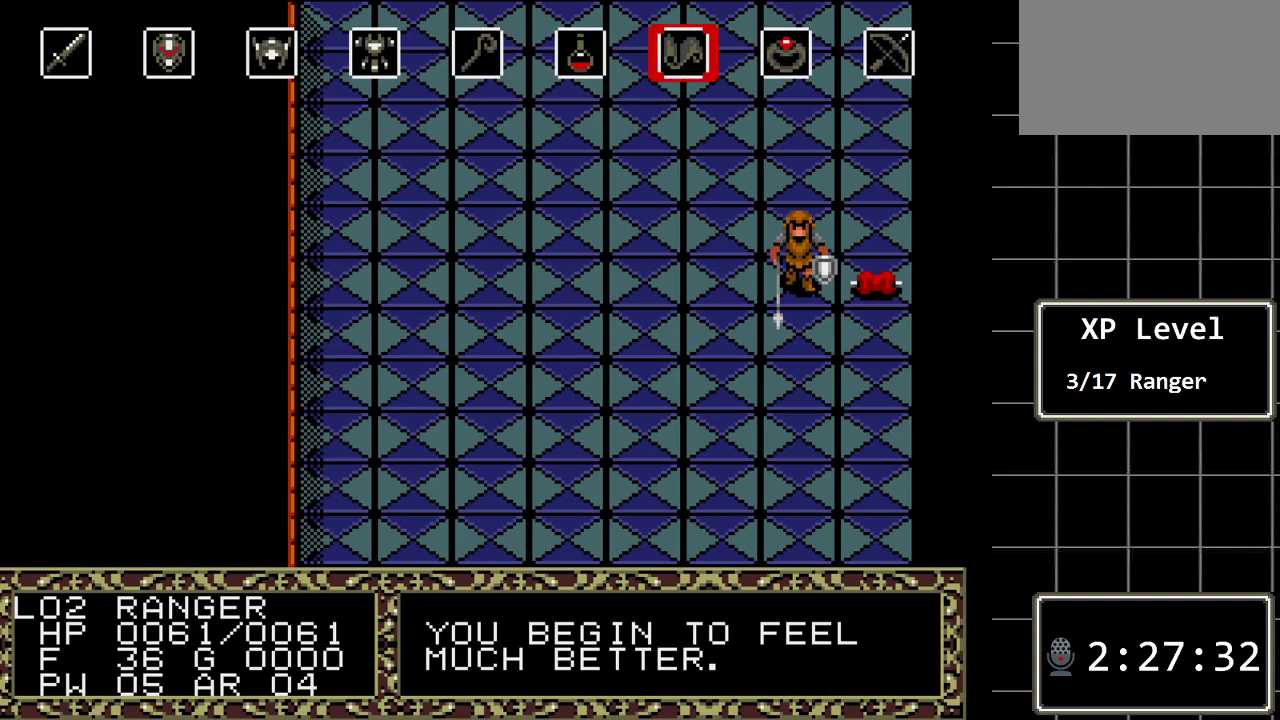
{"buttons": [], "events": [[117, "C", "up"]]}
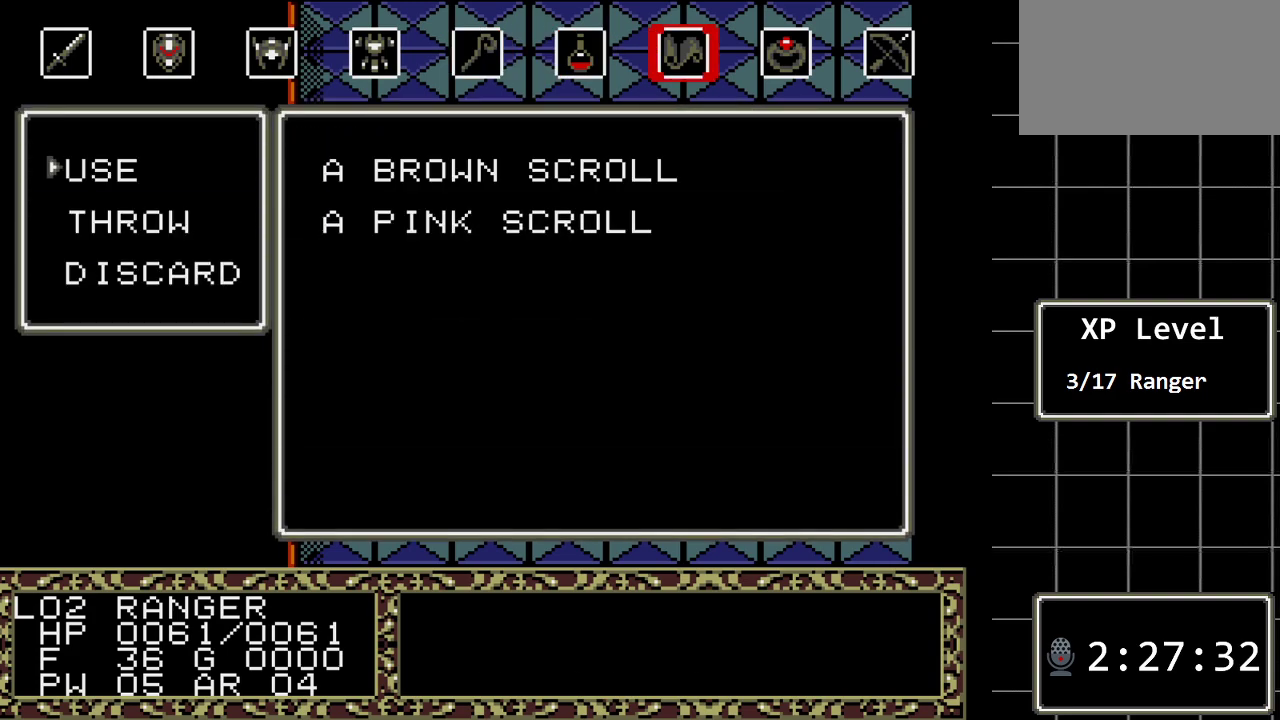
{"buttons": [], "events": [[133, "C", "down"], [267, "C", "up"]]}
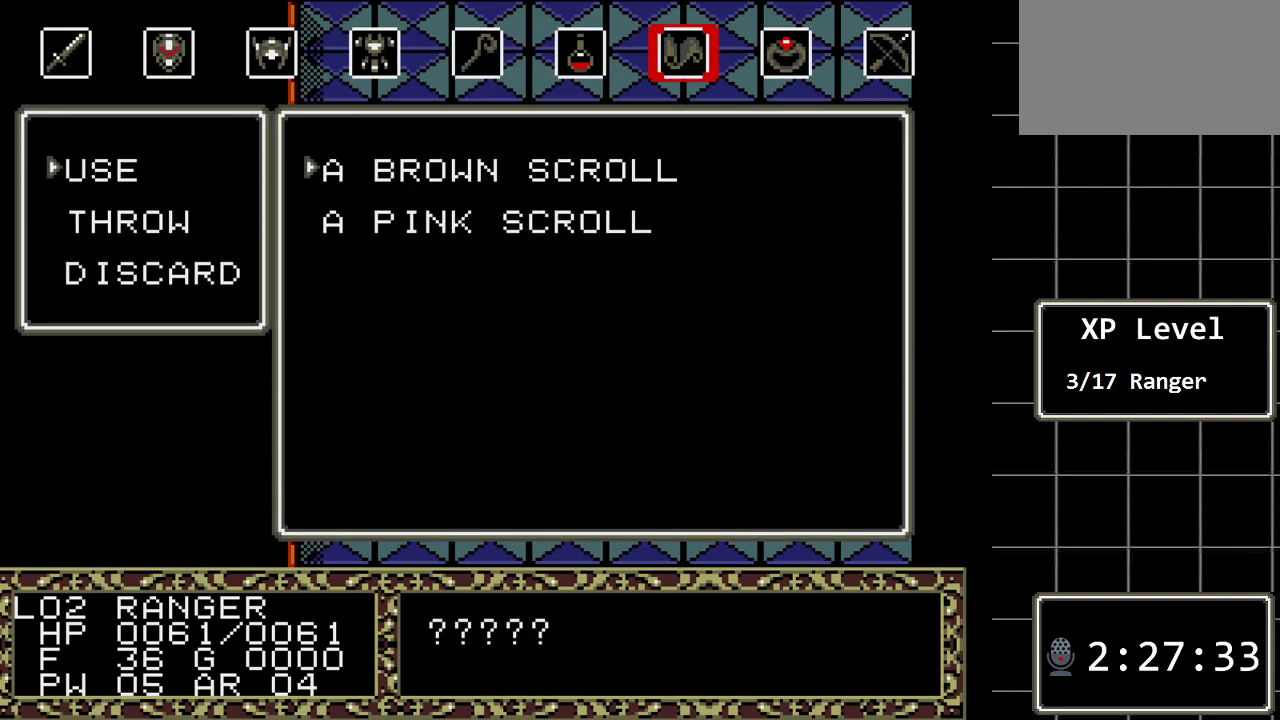
{"buttons": [], "events": [[117, "C", "down"], [217, "C", "up"]]}
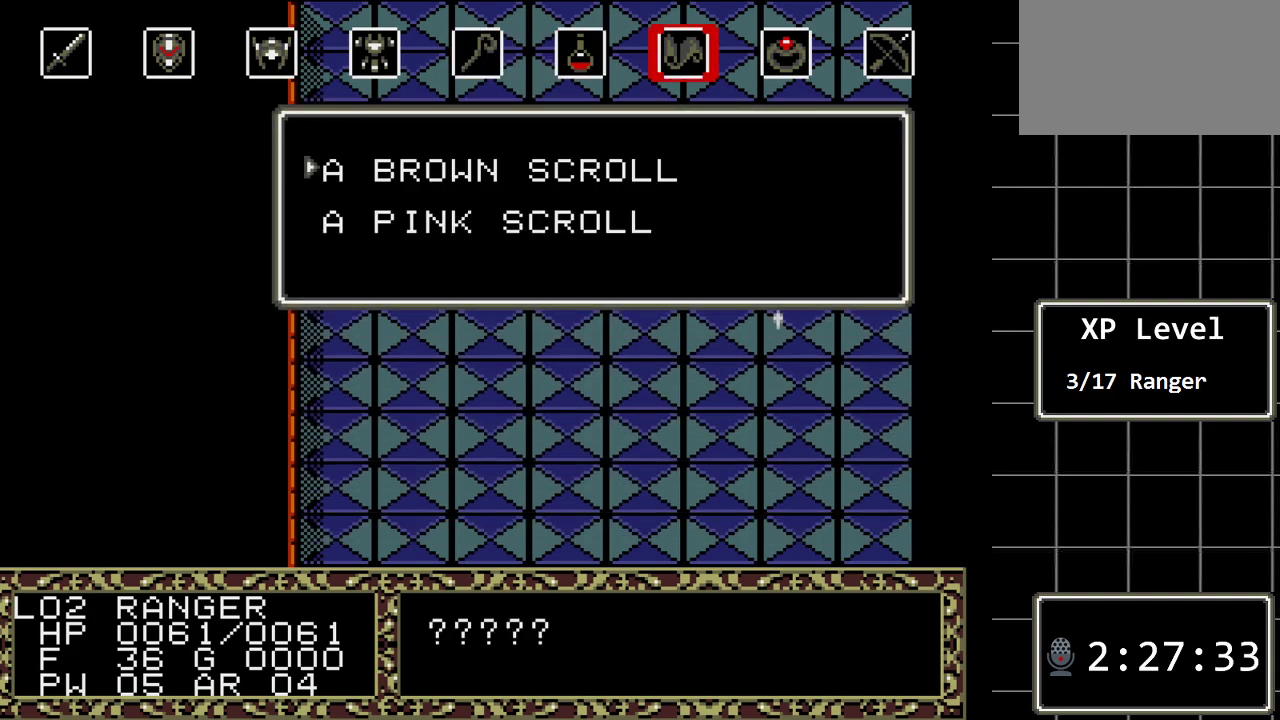
{"buttons": [], "events": []}
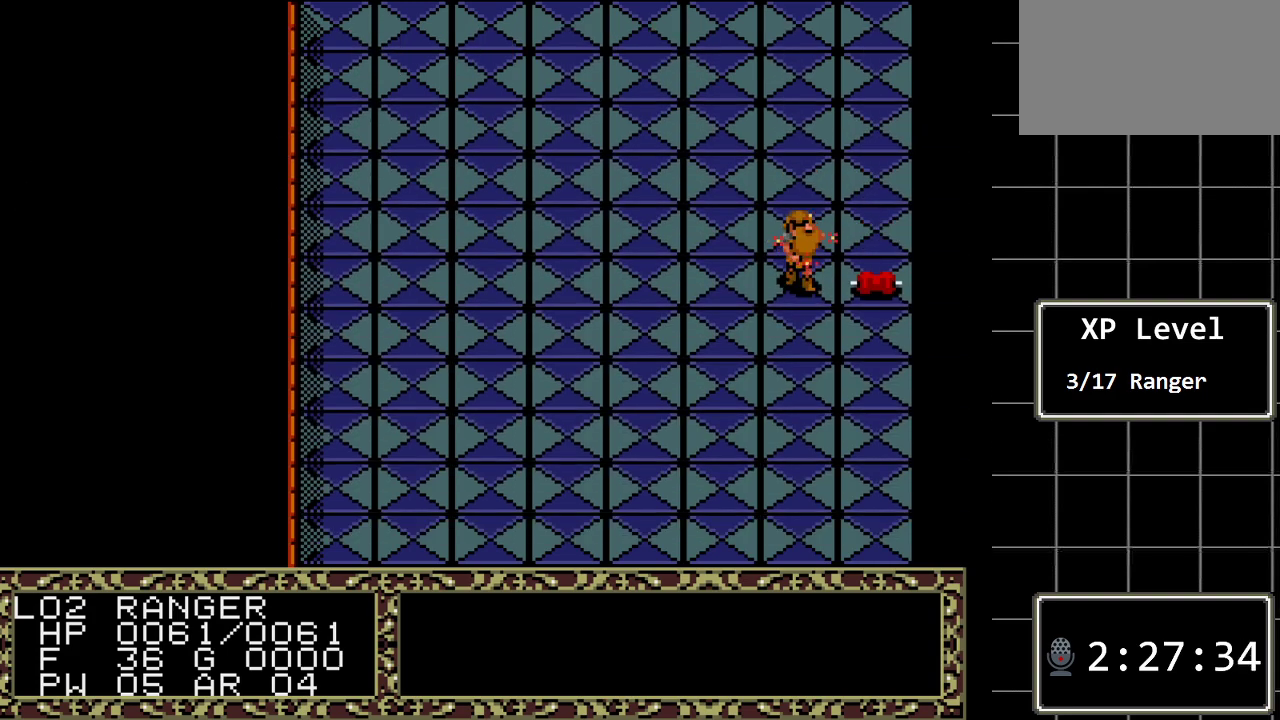
{"buttons": [], "events": []}
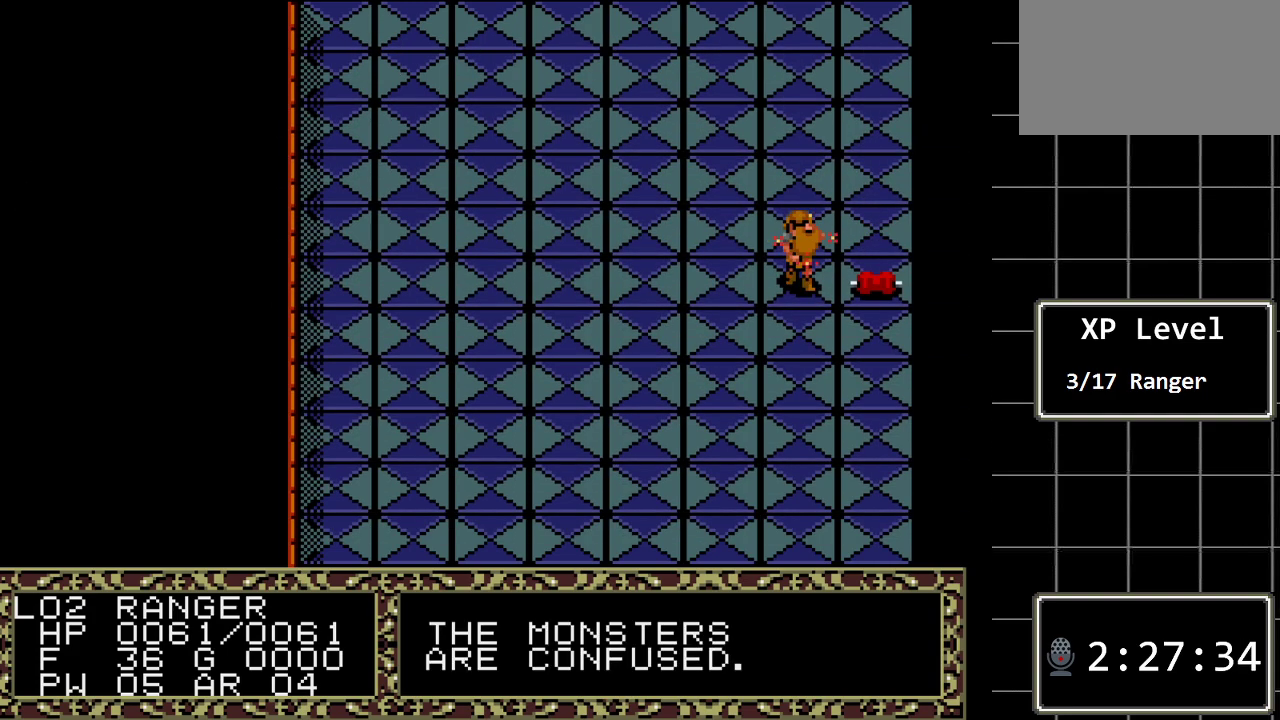
{"buttons": [], "events": []}